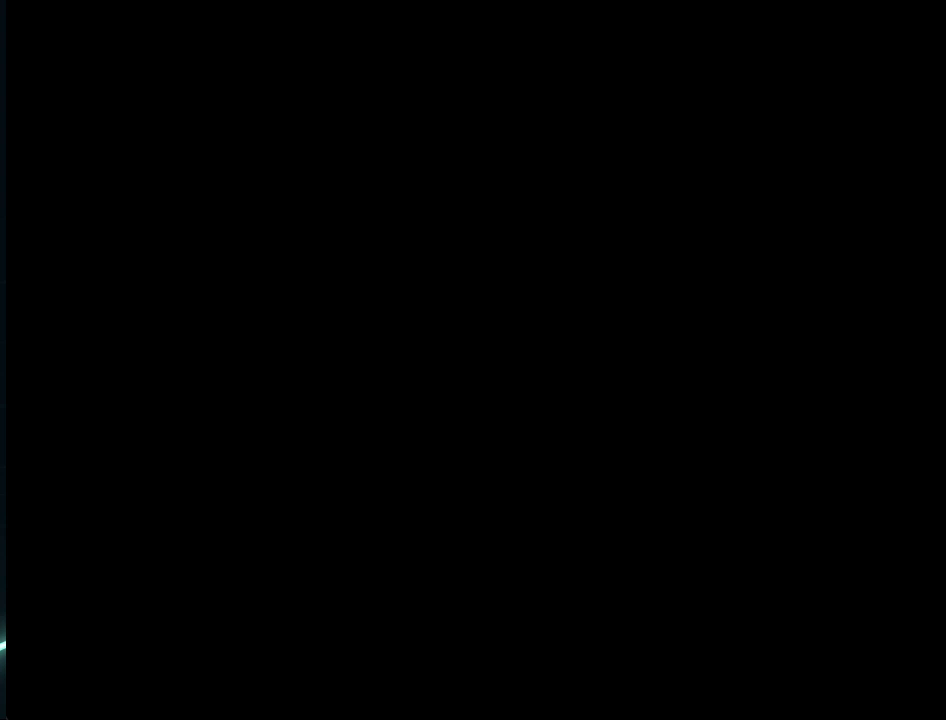
Gameplay with a controller (Xbox layout); each line is a JSON object with the inputs held at the frame after it. "events" lists button and stick changes between this image and that frame as [ms after this image, input, new state], when the widget could be followed in between.
{"buttons": [], "left_stick": "center", "right_stick": "center", "events": []}
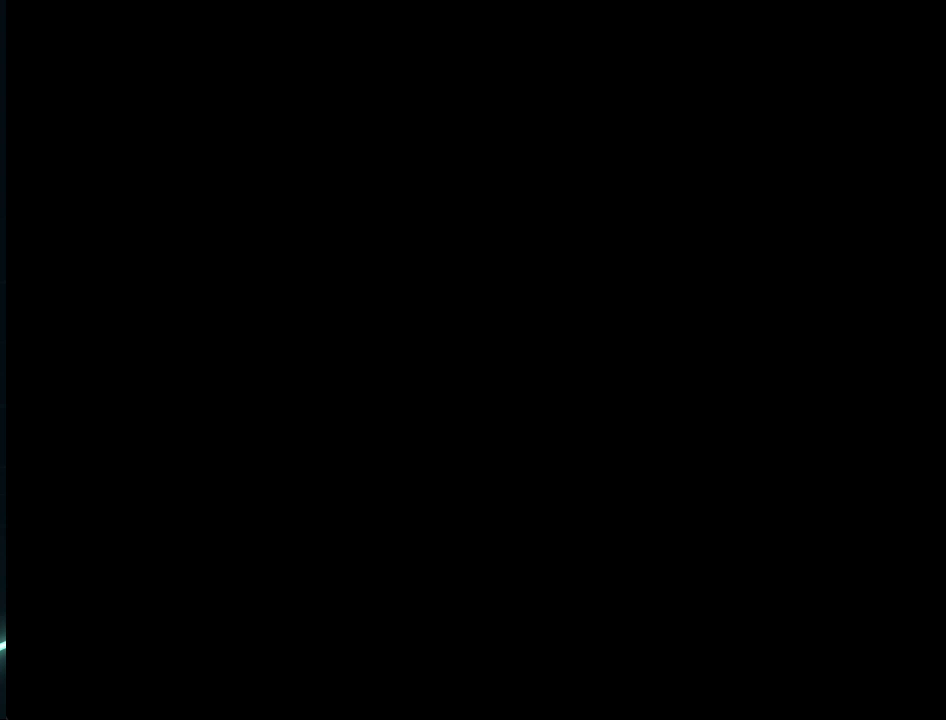
{"buttons": [], "left_stick": "center", "right_stick": "center", "events": []}
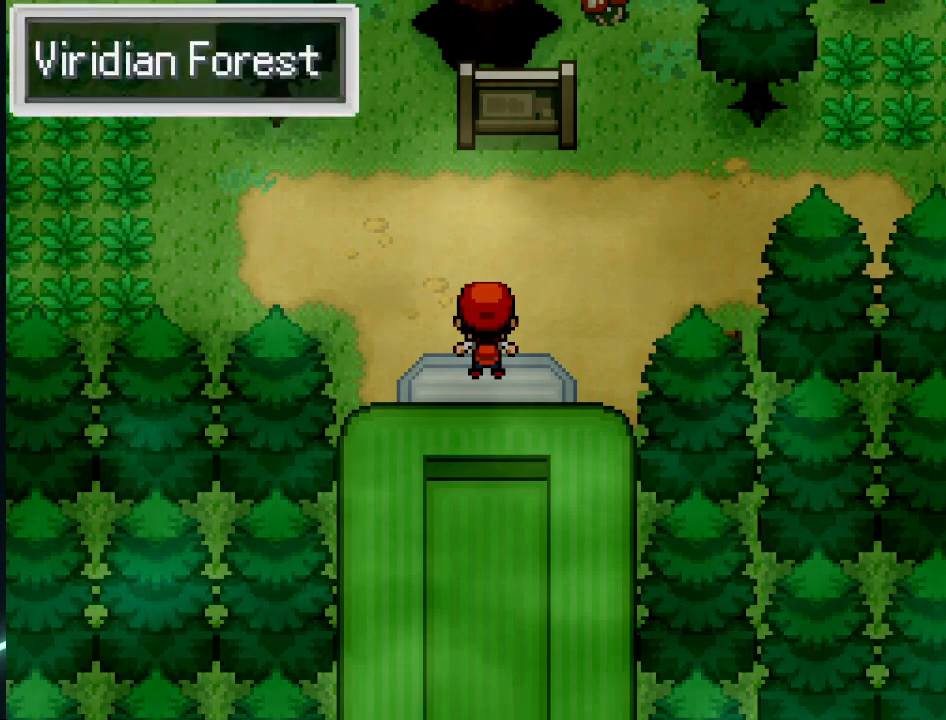
{"buttons": ["DPAD_LEFT"], "left_stick": "center", "right_stick": "center", "events": [[83, "DPAD_UP", "down"], [292, "DPAD_UP", "up"], [375, "DPAD_LEFT", "down"]]}
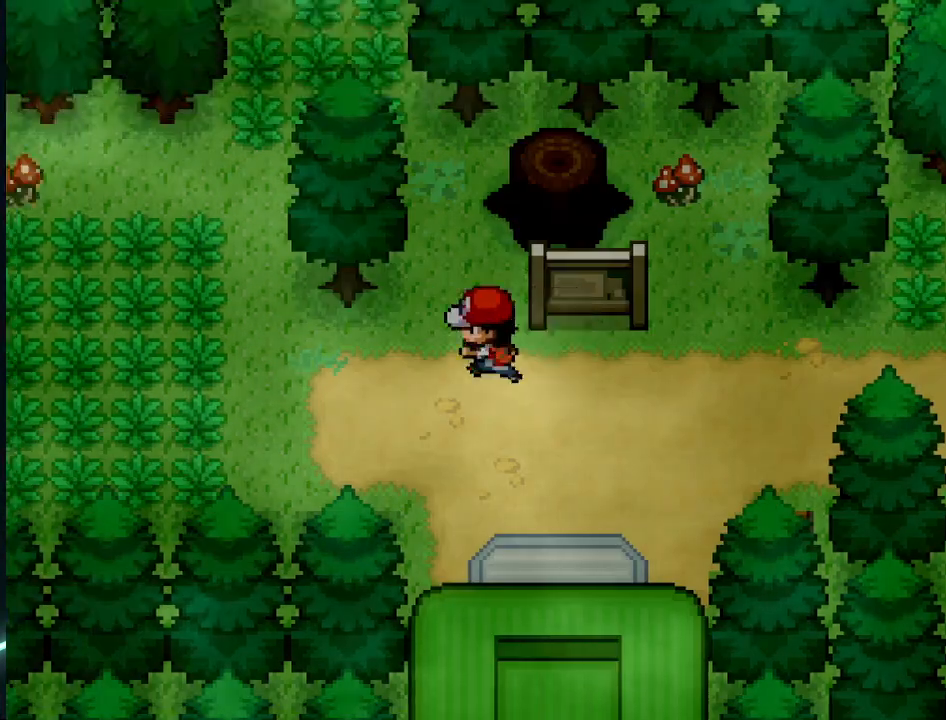
{"buttons": [], "left_stick": "center", "right_stick": "center", "events": [[125, "DPAD_LEFT", "up"], [125, "DPAD_UP", "down"], [209, "DPAD_UP", "up"]]}
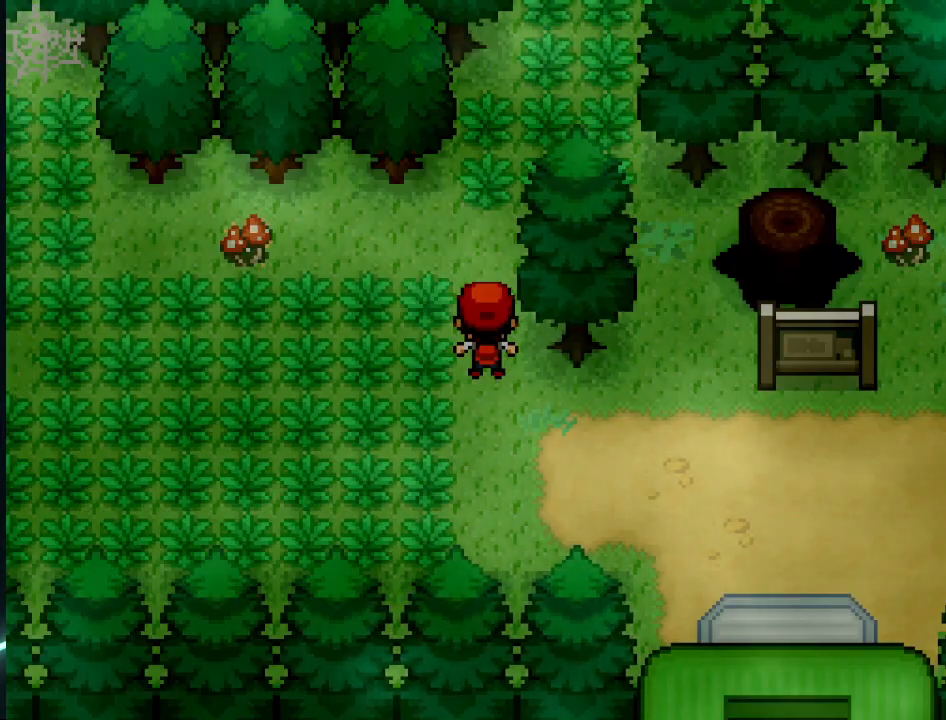
{"buttons": ["DPAD_UP"], "left_stick": "center", "right_stick": "center", "events": [[83, "DPAD_UP", "down"], [167, "DPAD_UP", "up"], [459, "DPAD_UP", "down"]]}
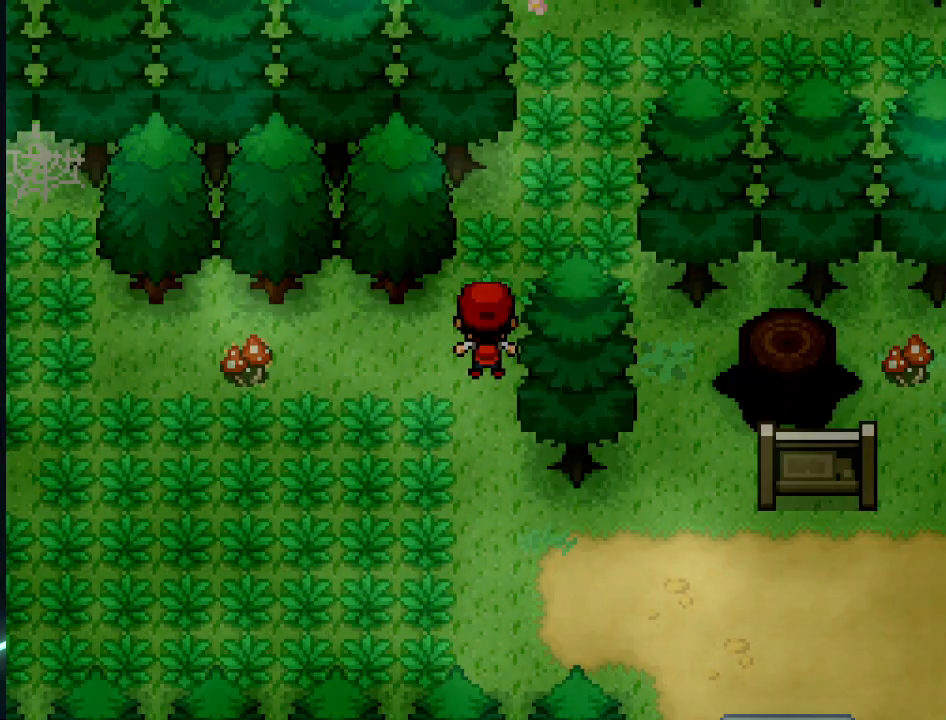
{"buttons": ["DPAD_RIGHT"], "left_stick": "center", "right_stick": "center", "events": [[167, "DPAD_RIGHT", "down"], [167, "DPAD_UP", "up"], [292, "DPAD_RIGHT", "up"], [292, "DPAD_UP", "down"], [501, "DPAD_RIGHT", "down"], [501, "DPAD_UP", "up"]]}
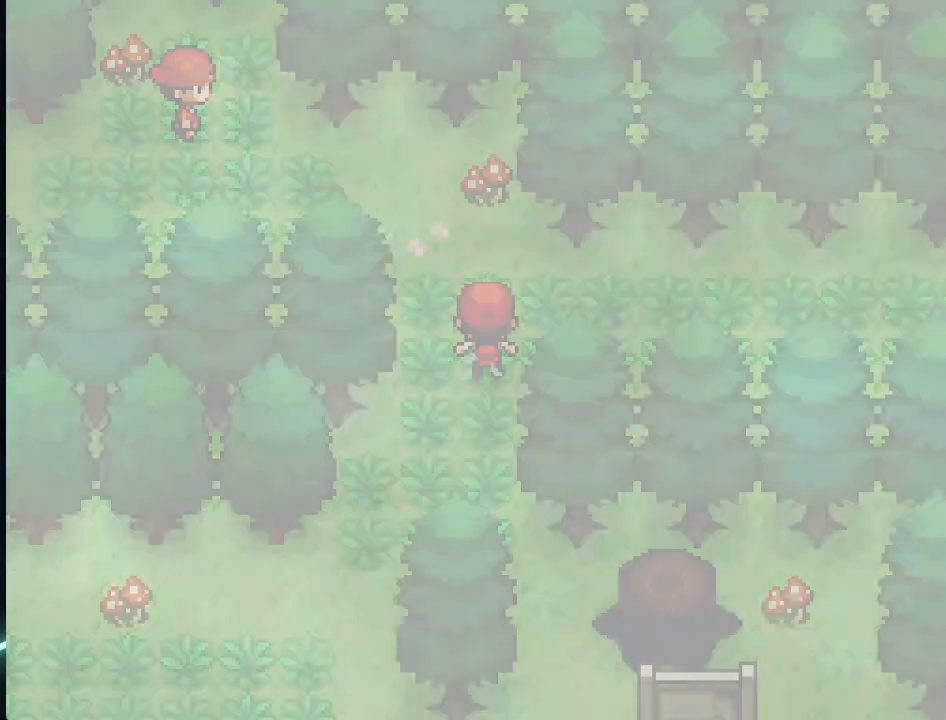
{"buttons": [], "left_stick": "center", "right_stick": "center", "events": [[334, "DPAD_RIGHT", "up"]]}
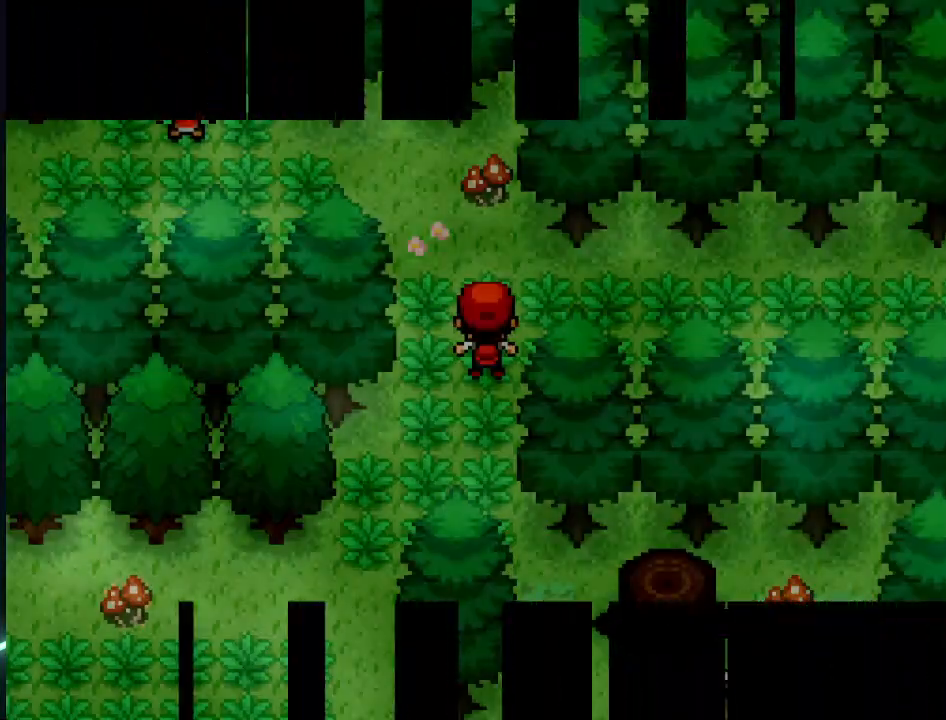
{"buttons": [], "left_stick": "center", "right_stick": "center", "events": []}
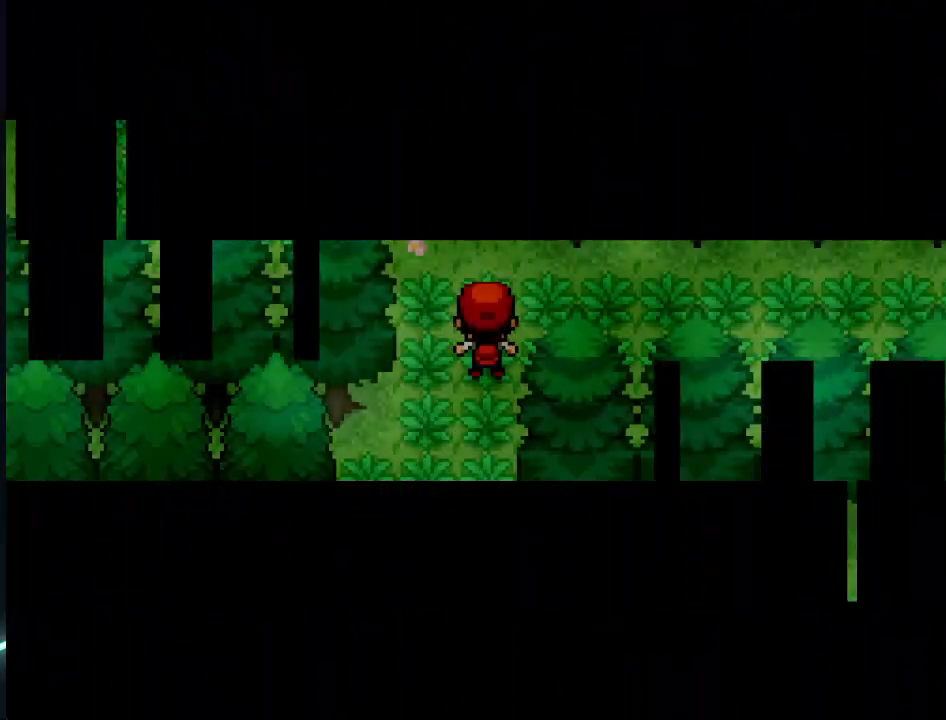
{"buttons": [], "left_stick": "center", "right_stick": "center", "events": []}
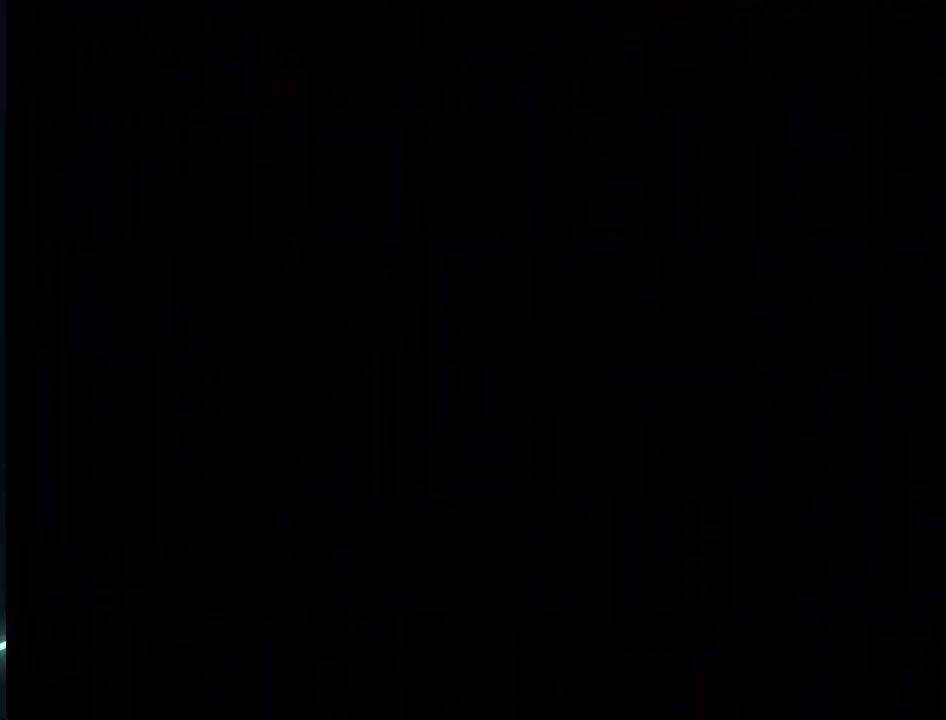
{"buttons": [], "left_stick": "center", "right_stick": "center", "events": []}
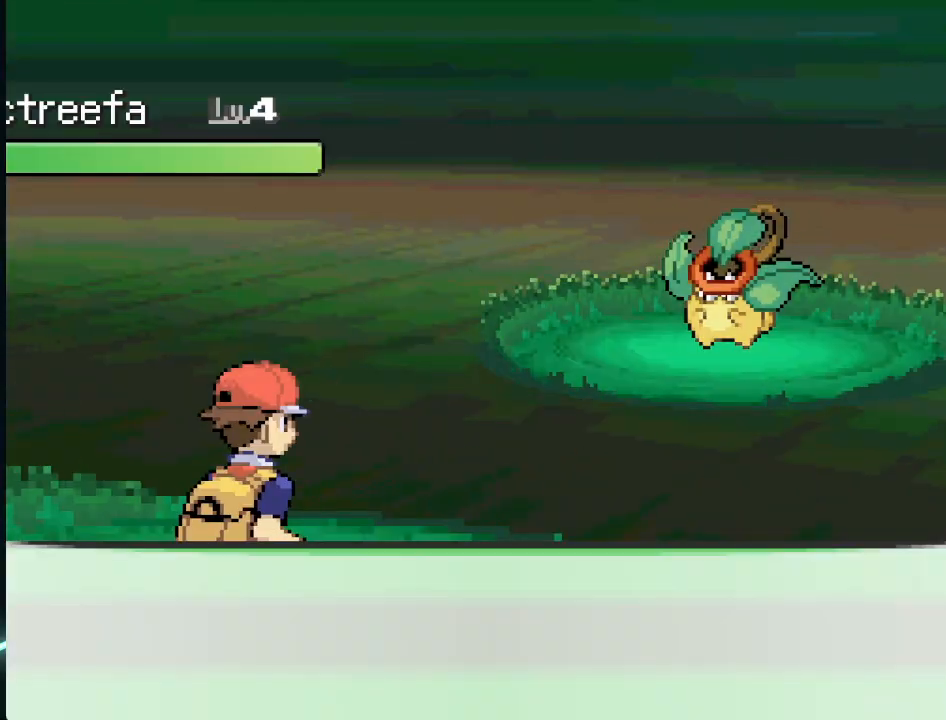
{"buttons": [], "left_stick": "center", "right_stick": "center", "events": []}
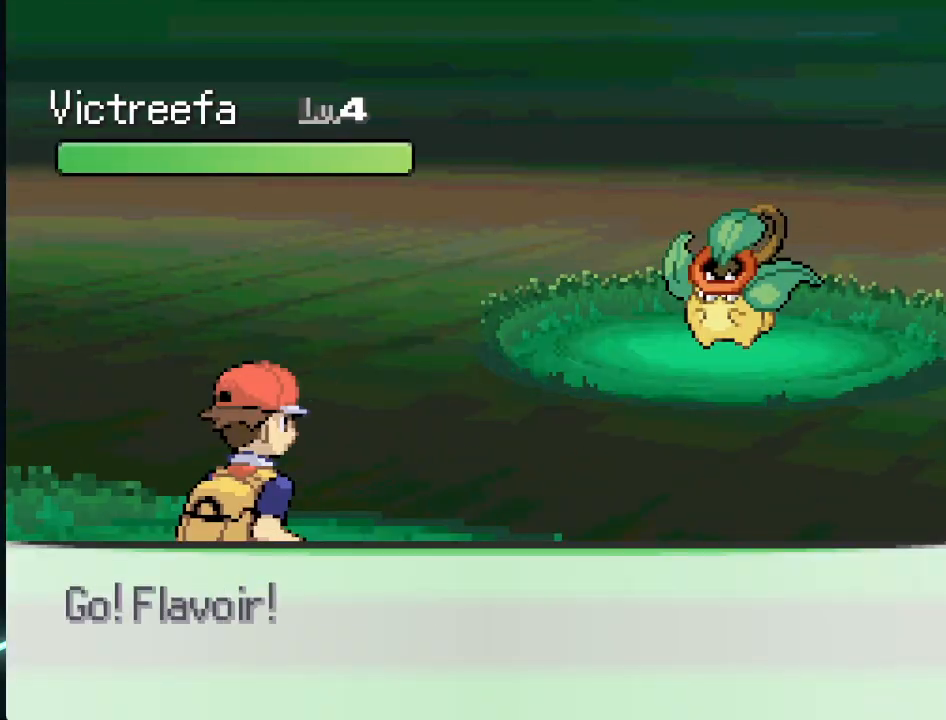
{"buttons": [], "left_stick": "center", "right_stick": "center", "events": []}
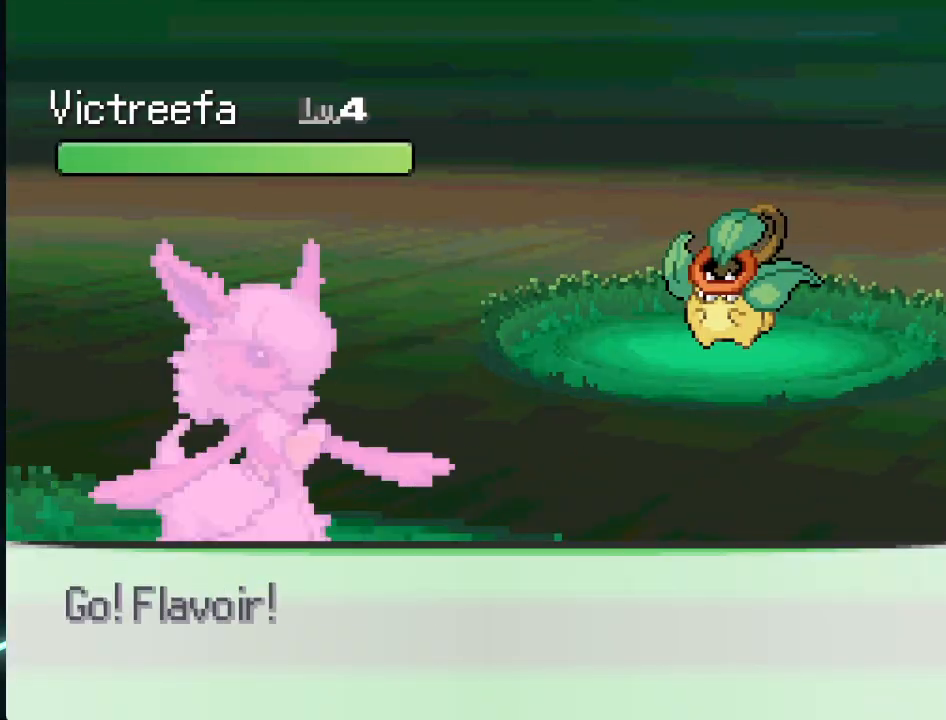
{"buttons": ["DPAD_RIGHT"], "left_stick": "center", "right_stick": "center", "events": [[167, "DPAD_RIGHT", "down"], [375, "DPAD_RIGHT", "up"], [459, "DPAD_RIGHT", "down"]]}
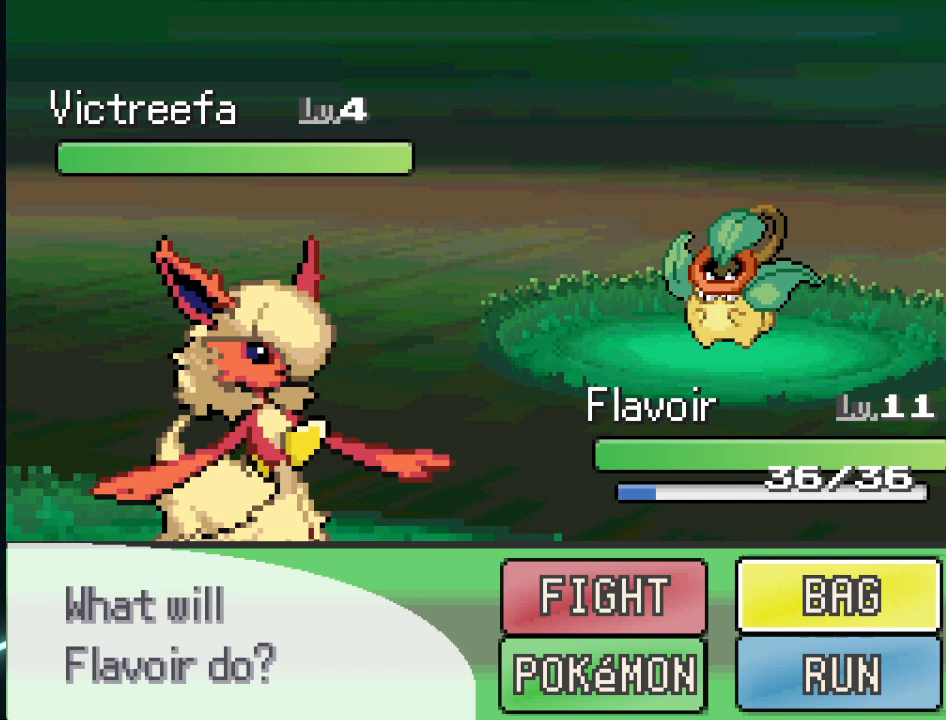
{"buttons": [], "left_stick": "center", "right_stick": "center", "events": [[125, "DPAD_DOWN", "down"], [125, "DPAD_RIGHT", "up"], [292, "DPAD_DOWN", "up"], [376, "A", "down"], [459, "A", "up"]]}
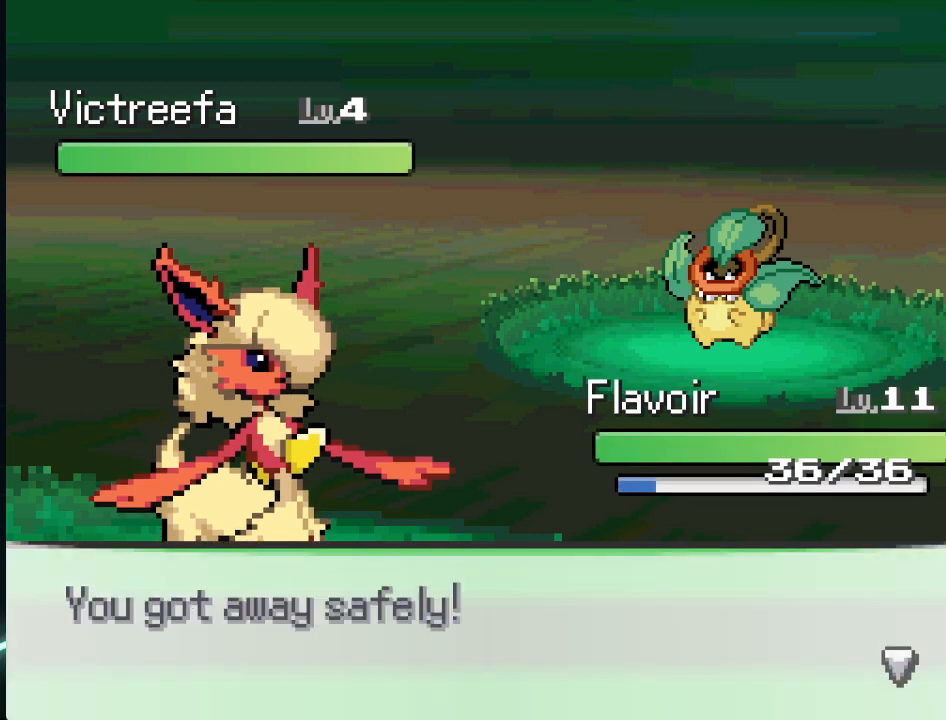
{"buttons": ["DPAD_UP", "DPAD_LEFT"], "left_stick": "center", "right_stick": "center", "events": [[42, "A", "down"], [125, "A", "up"], [167, "A", "down"], [250, "A", "up"], [334, "A", "down"], [459, "A", "up"], [459, "DPAD_UP", "down"], [500, "DPAD_LEFT", "down"]]}
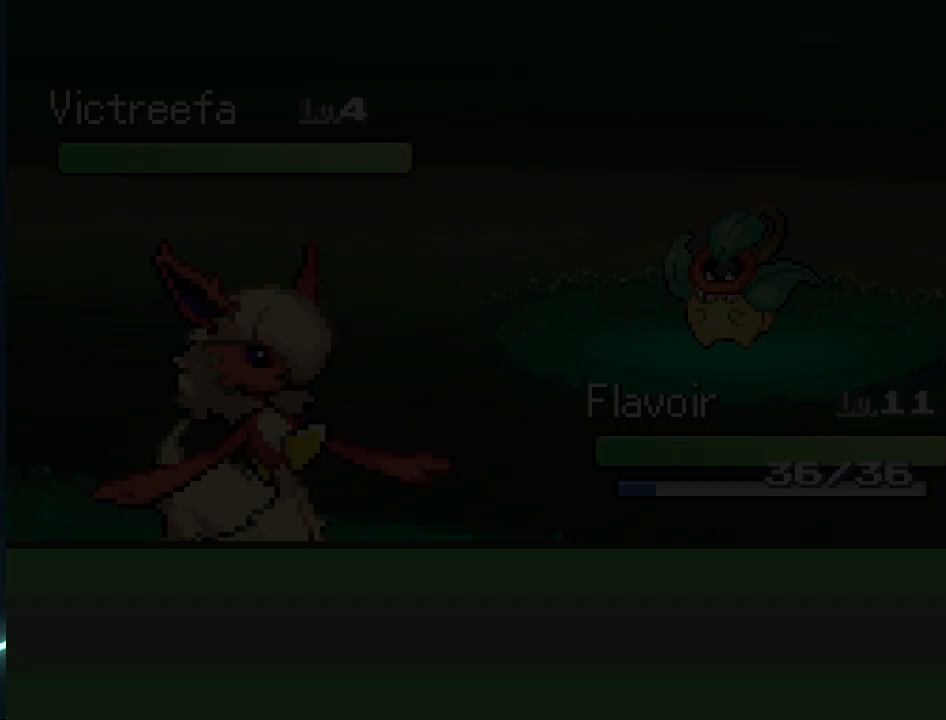
{"buttons": [], "left_stick": "center", "right_stick": "center", "events": [[84, "DPAD_LEFT", "up"], [251, "DPAD_UP", "up"]]}
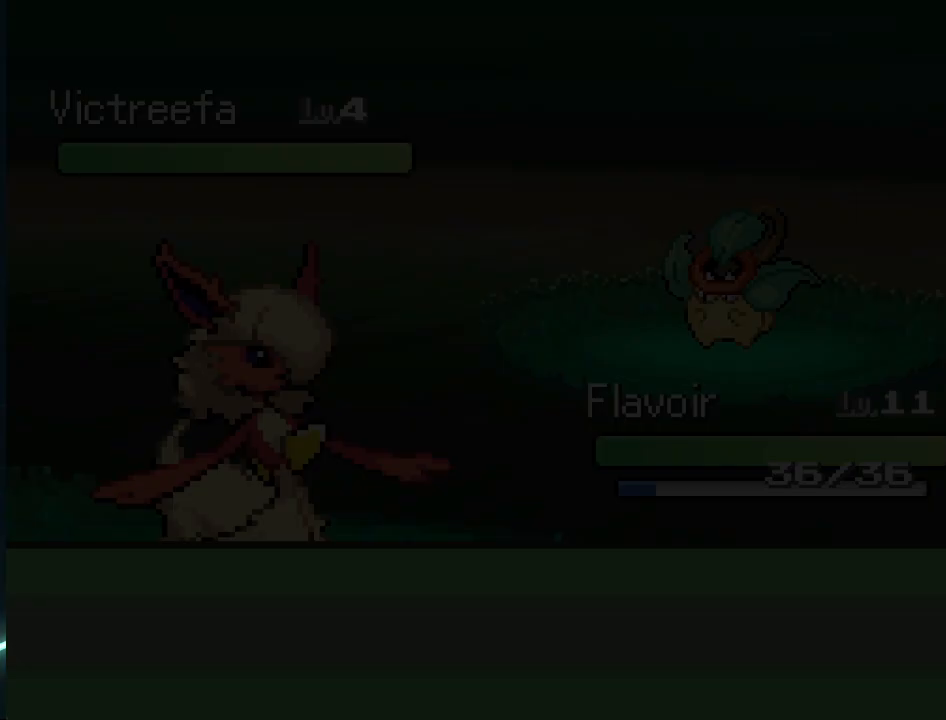
{"buttons": [], "left_stick": "center", "right_stick": "center", "events": []}
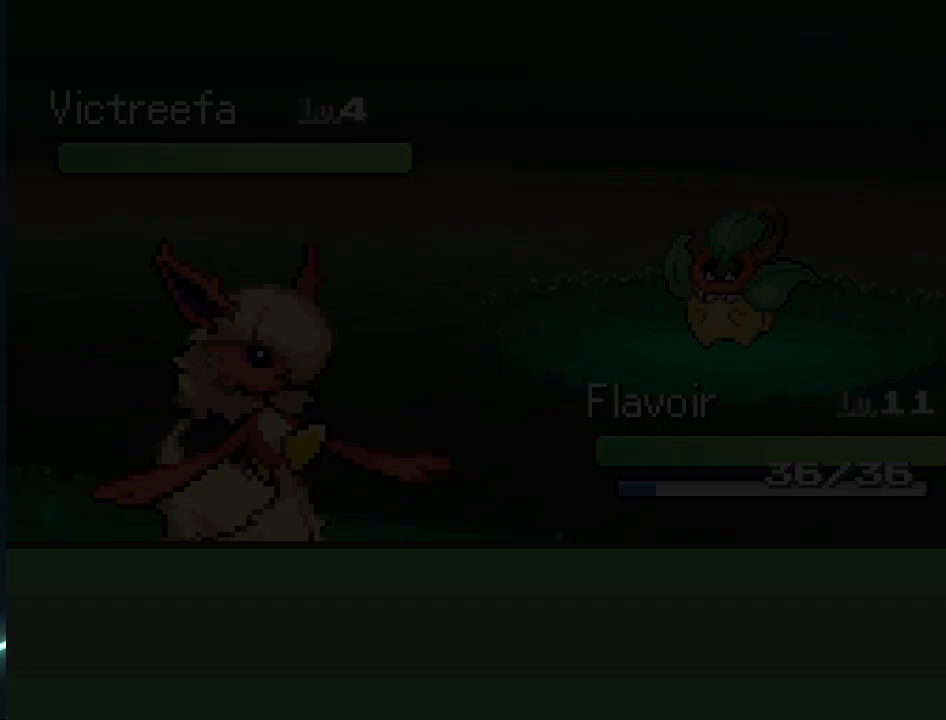
{"buttons": [], "left_stick": "center", "right_stick": "center", "events": []}
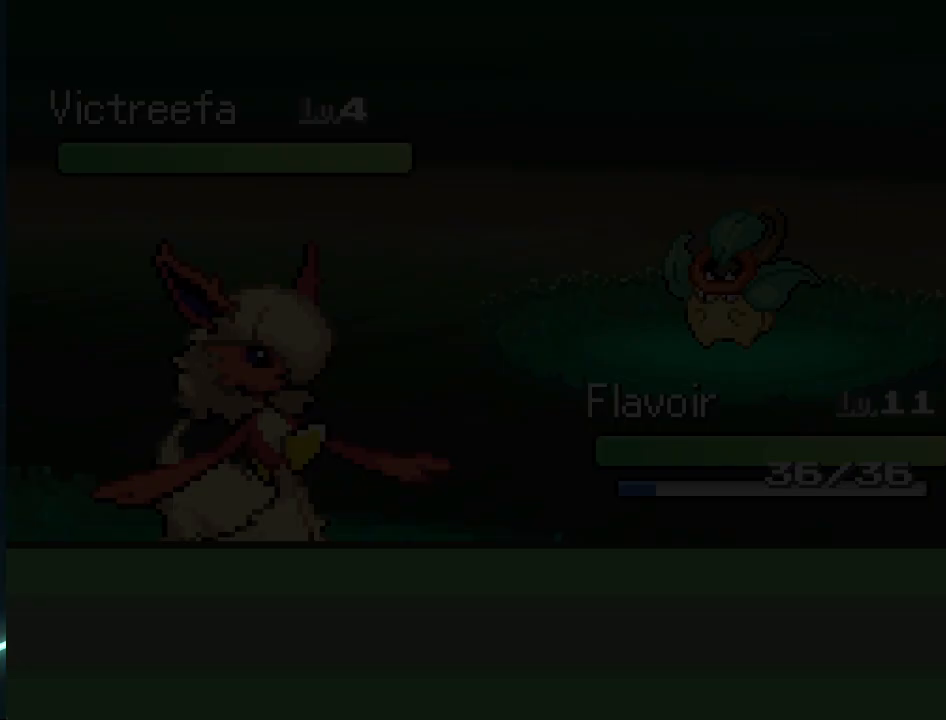
{"buttons": [], "left_stick": "center", "right_stick": "center", "events": []}
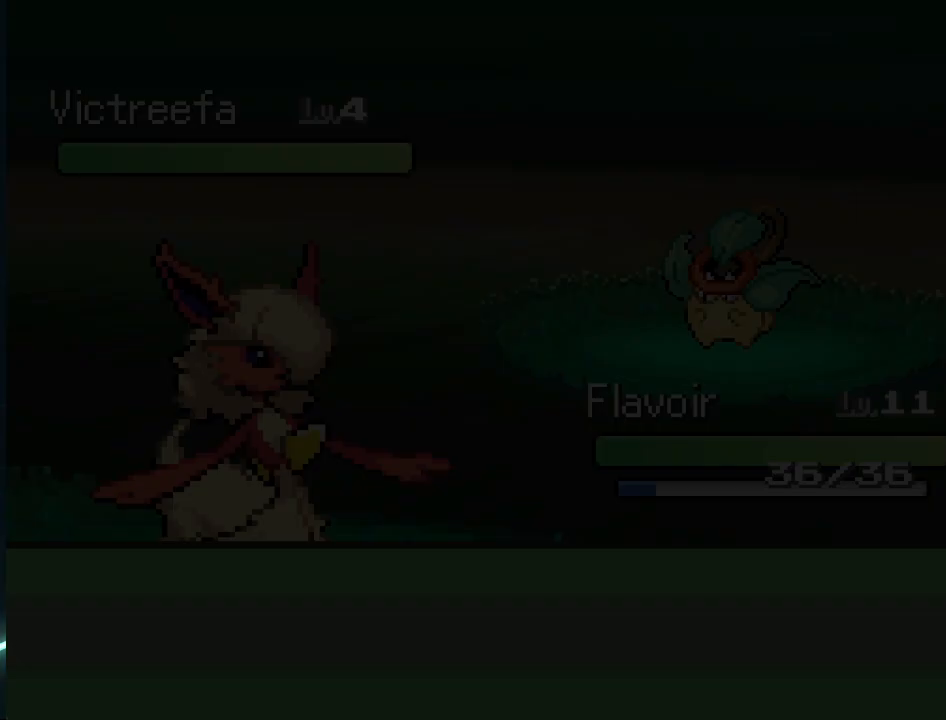
{"buttons": [], "left_stick": "center", "right_stick": "center", "events": []}
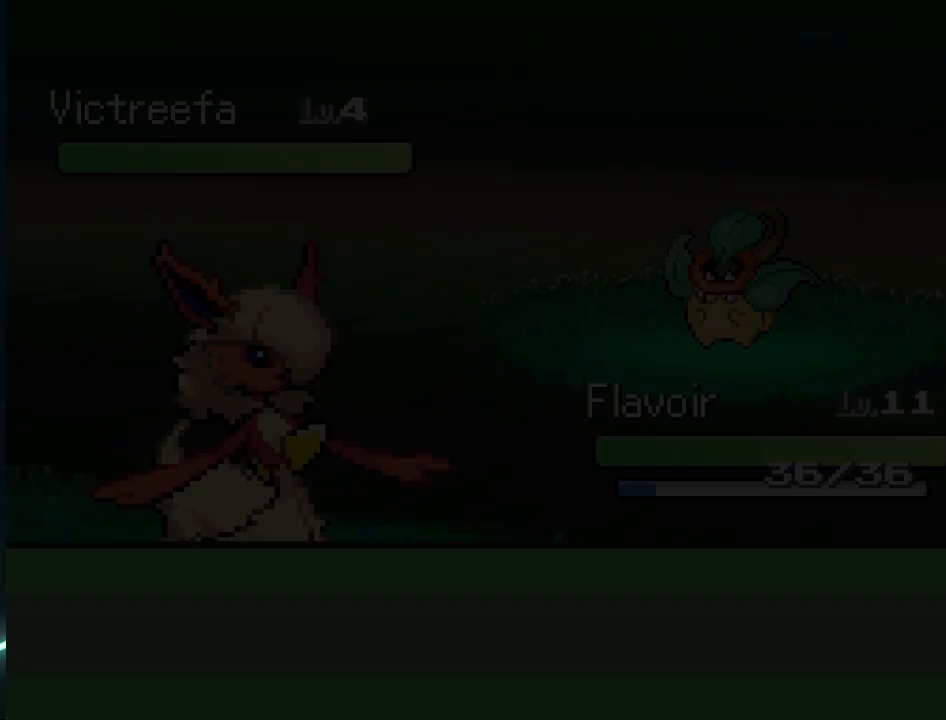
{"buttons": ["DPAD_UP"], "left_stick": "center", "right_stick": "center", "events": [[292, "DPAD_UP", "down"]]}
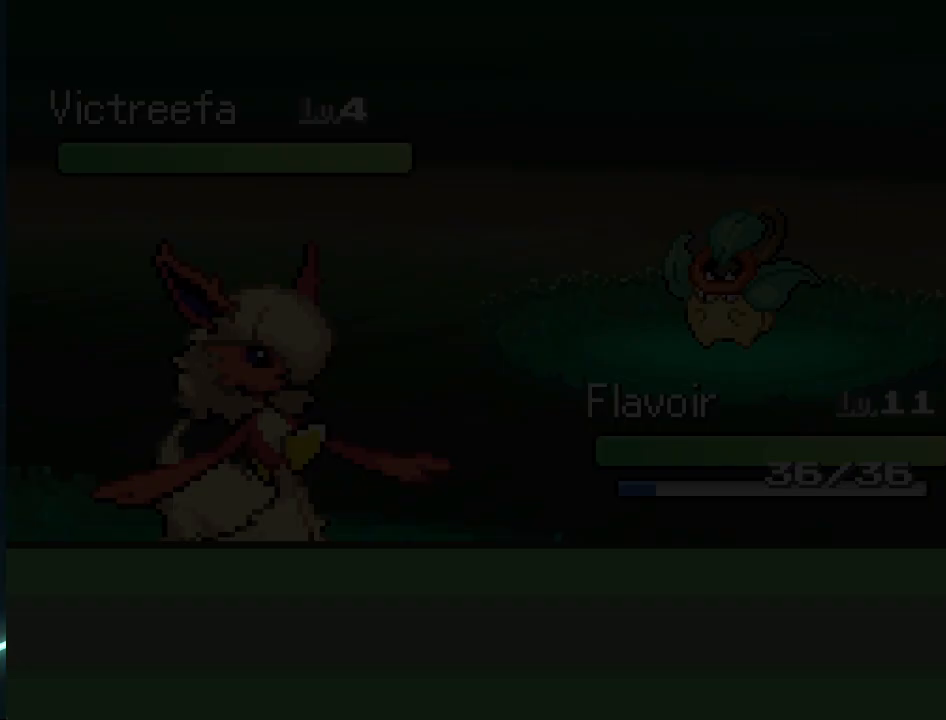
{"buttons": ["DPAD_UP"], "left_stick": "center", "right_stick": "center", "events": [[84, "DPAD_UP", "up"], [376, "DPAD_UP", "down"]]}
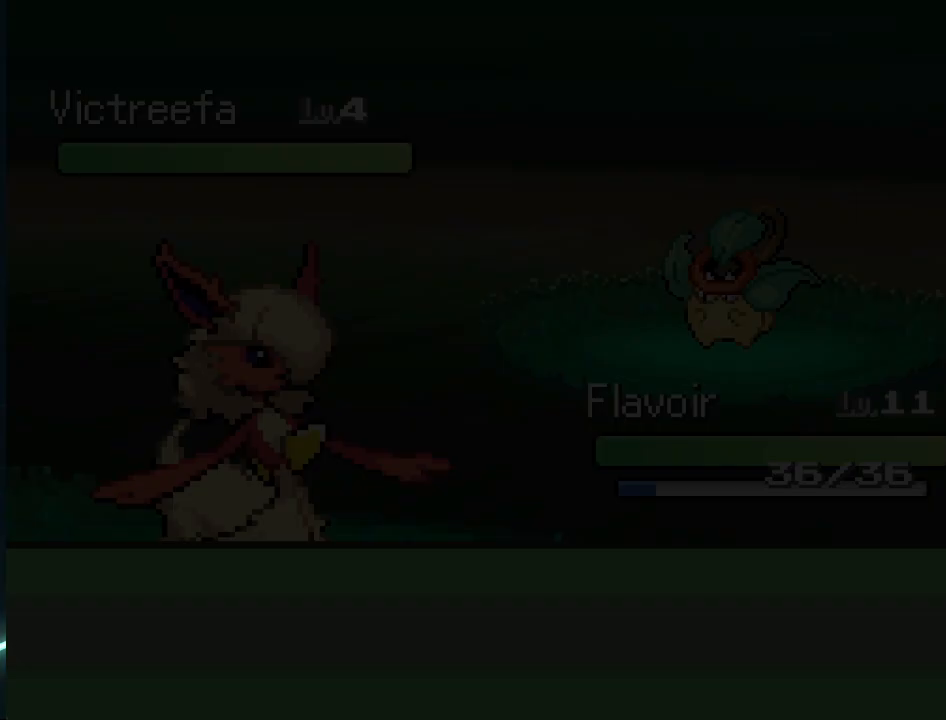
{"buttons": [], "left_stick": "center", "right_stick": "center", "events": [[83, "DPAD_UP", "up"], [250, "DPAD_UP", "down"], [417, "DPAD_UP", "up"]]}
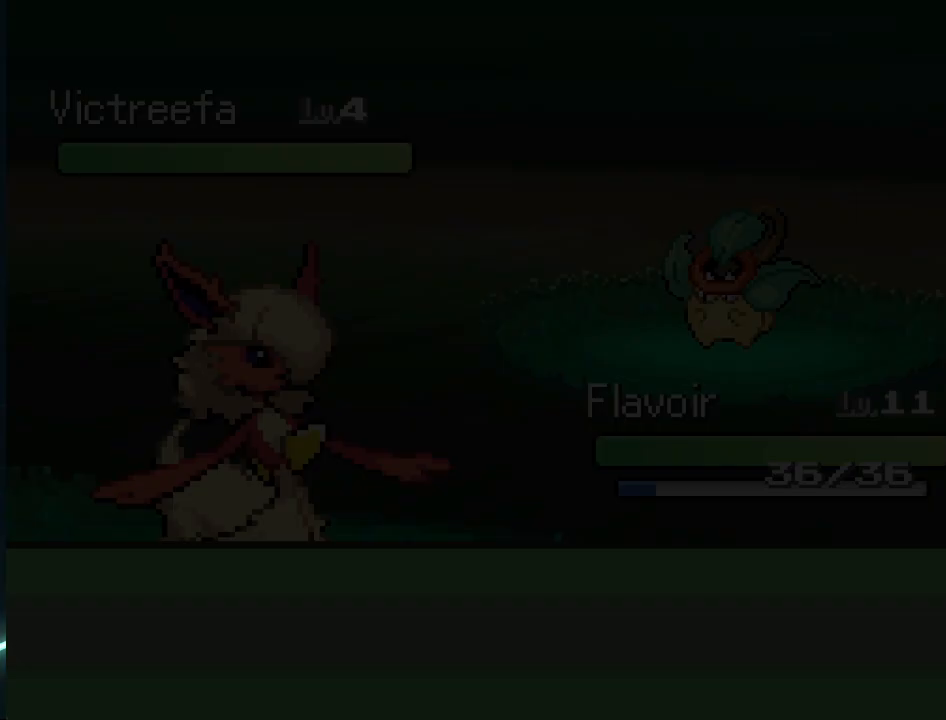
{"buttons": [], "left_stick": "center", "right_stick": "center", "events": [[251, "DPAD_UP", "down"], [459, "DPAD_UP", "up"]]}
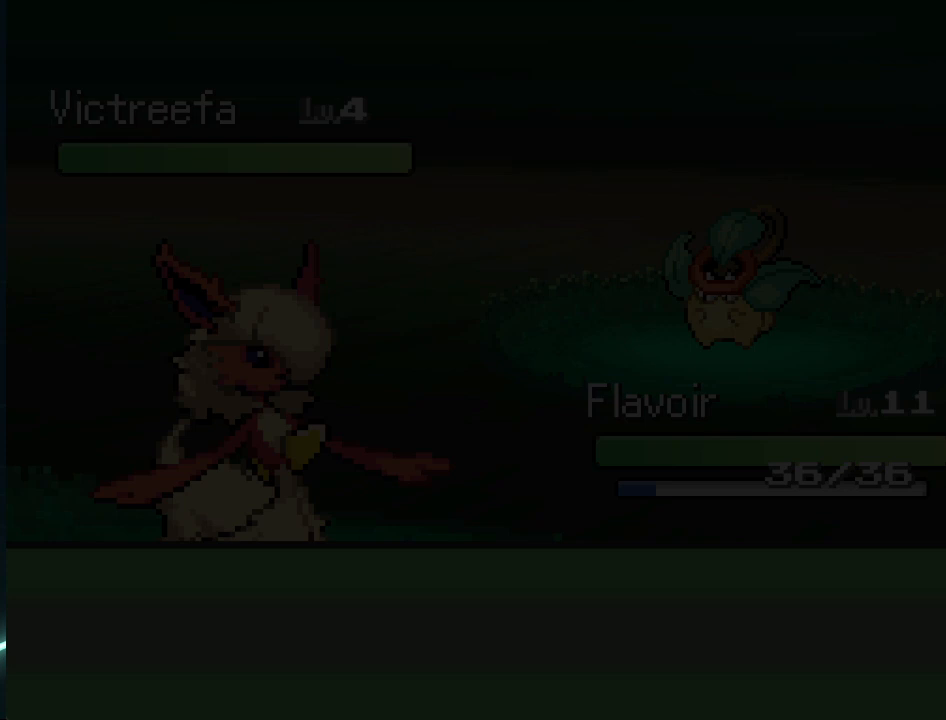
{"buttons": ["DPAD_LEFT"], "left_stick": "center", "right_stick": "center", "events": [[125, "DPAD_LEFT", "down"], [250, "DPAD_LEFT", "up"], [459, "DPAD_LEFT", "down"]]}
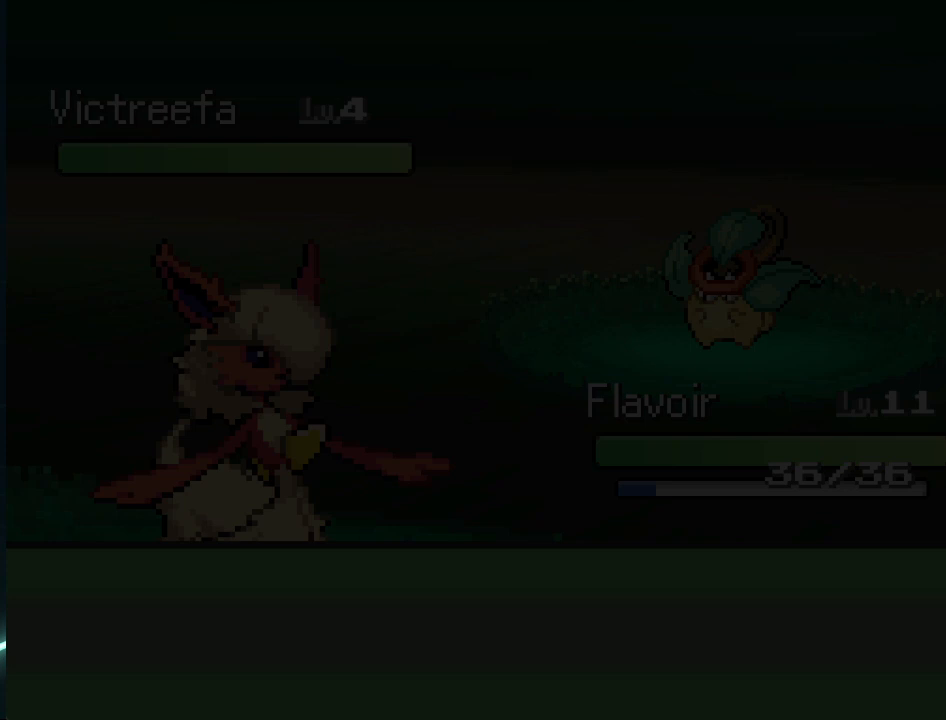
{"buttons": ["DPAD_LEFT"], "left_stick": "center", "right_stick": "center", "events": [[209, "DPAD_LEFT", "up"], [417, "DPAD_LEFT", "down"]]}